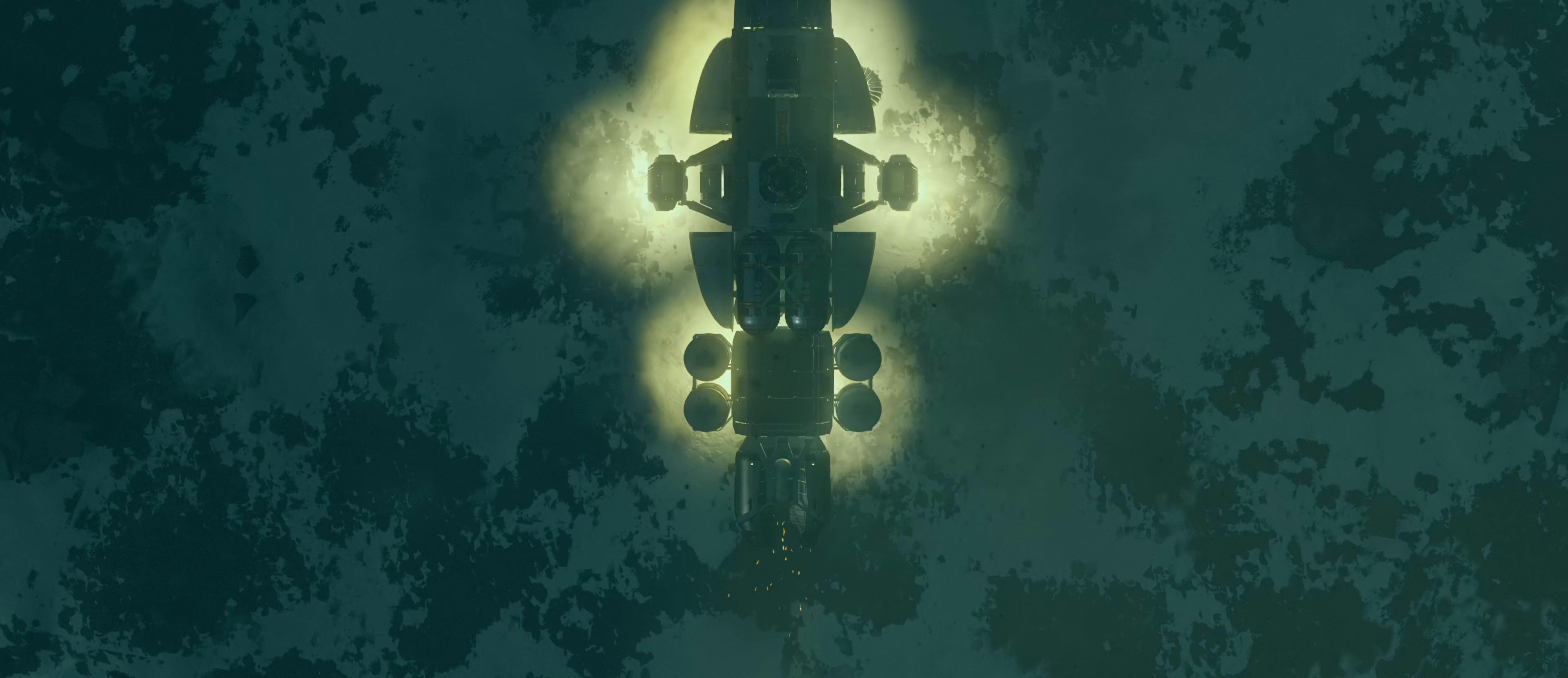
Gameplay with keyboard and mouse; each line is a JSON object with the keys and mouse buttons held at the frame after it. "events" lists presses ("down") and releases ("up") of "1", "2", "3", "4", "5", "a", "alt", "c", "caps_lock", "ctrl", "d", "e", "f", "g", "q", "r", "s", "shift", "space", "t", "tab", "v", "w", "x", "z" and "mouse_wheel" between this image and that frame as [ms after this image, input, new state], when the widget could be followed in between. "mouse_wheel" = the "wheel" button of the "mouse" list. No other keys are recorded. "wheel" means that the mouse wheel is clicked or scrolled. Not read: mouse_move.
{"keys": [], "mouse": [], "events": []}
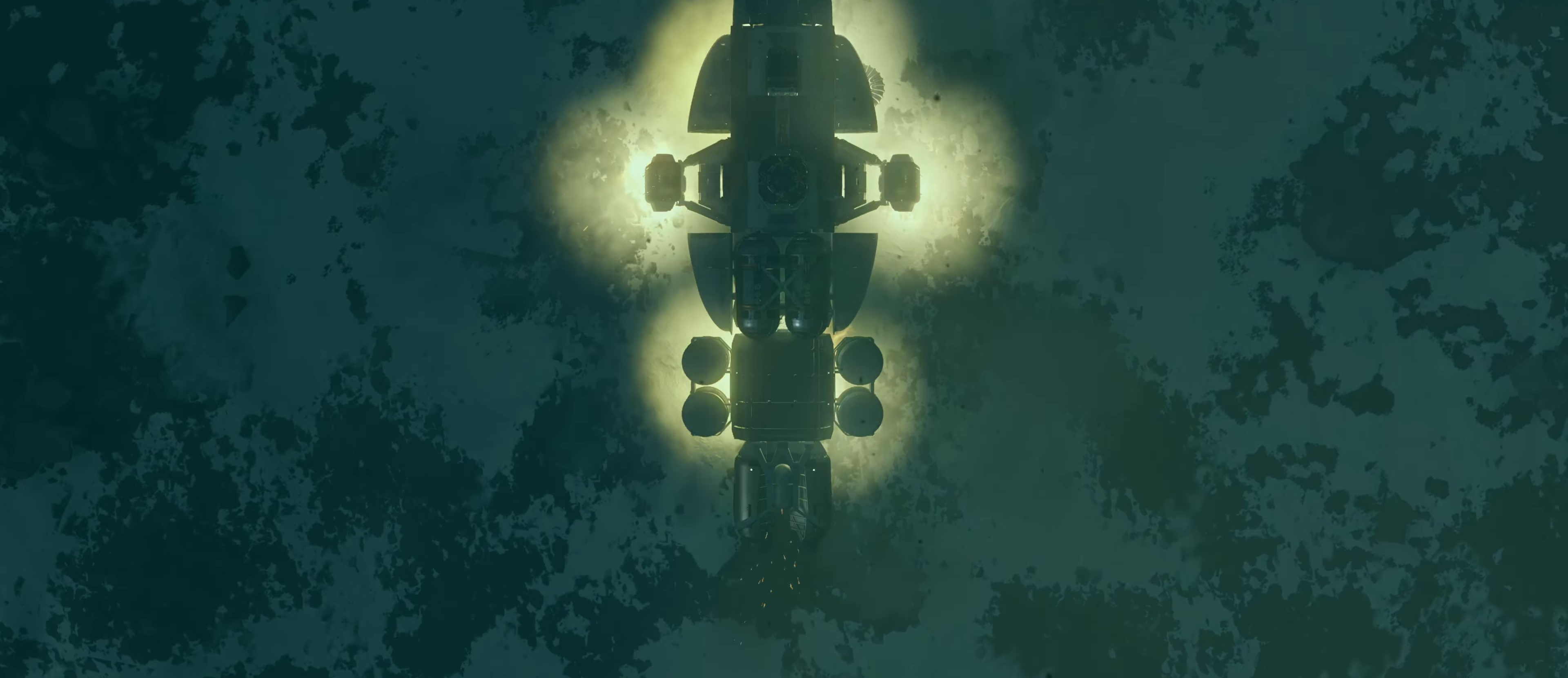
{"keys": [], "mouse": [], "events": []}
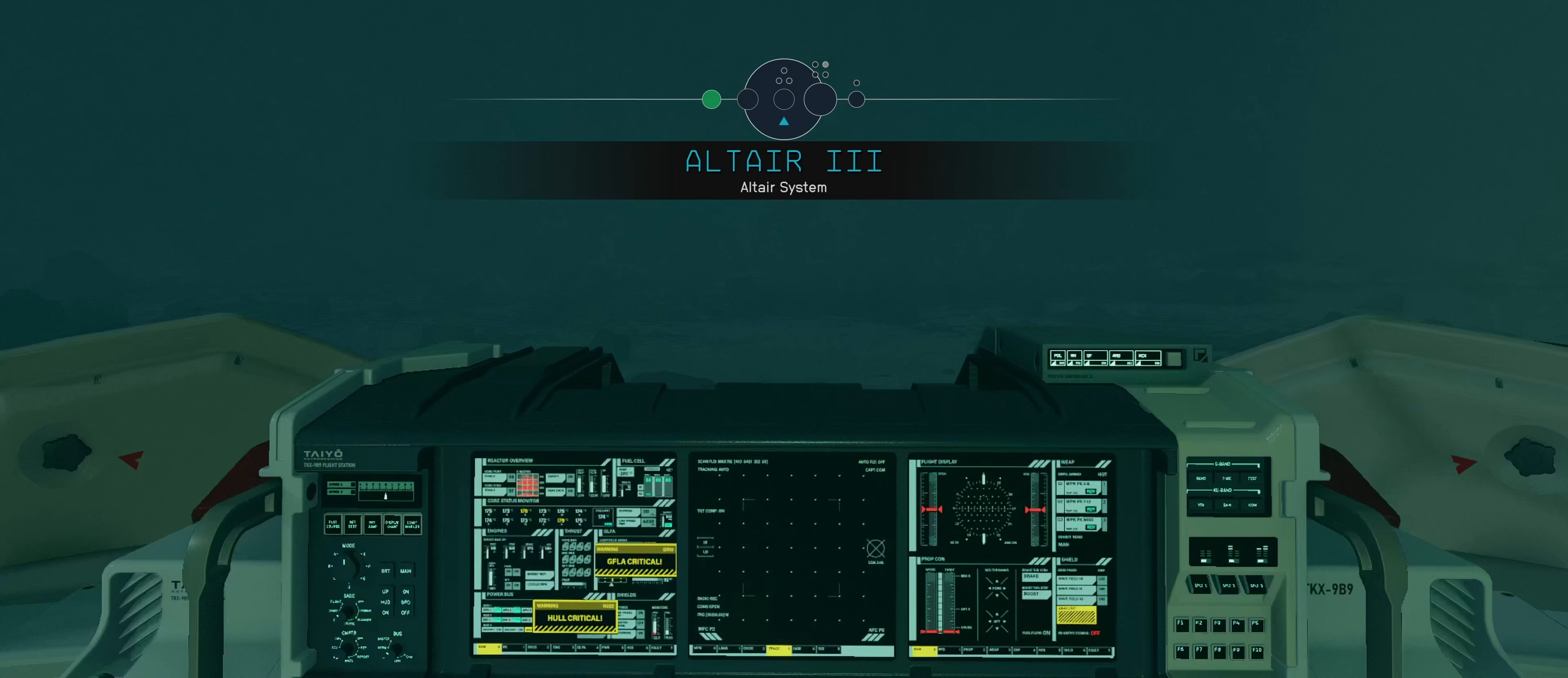
{"keys": [], "mouse": [], "events": []}
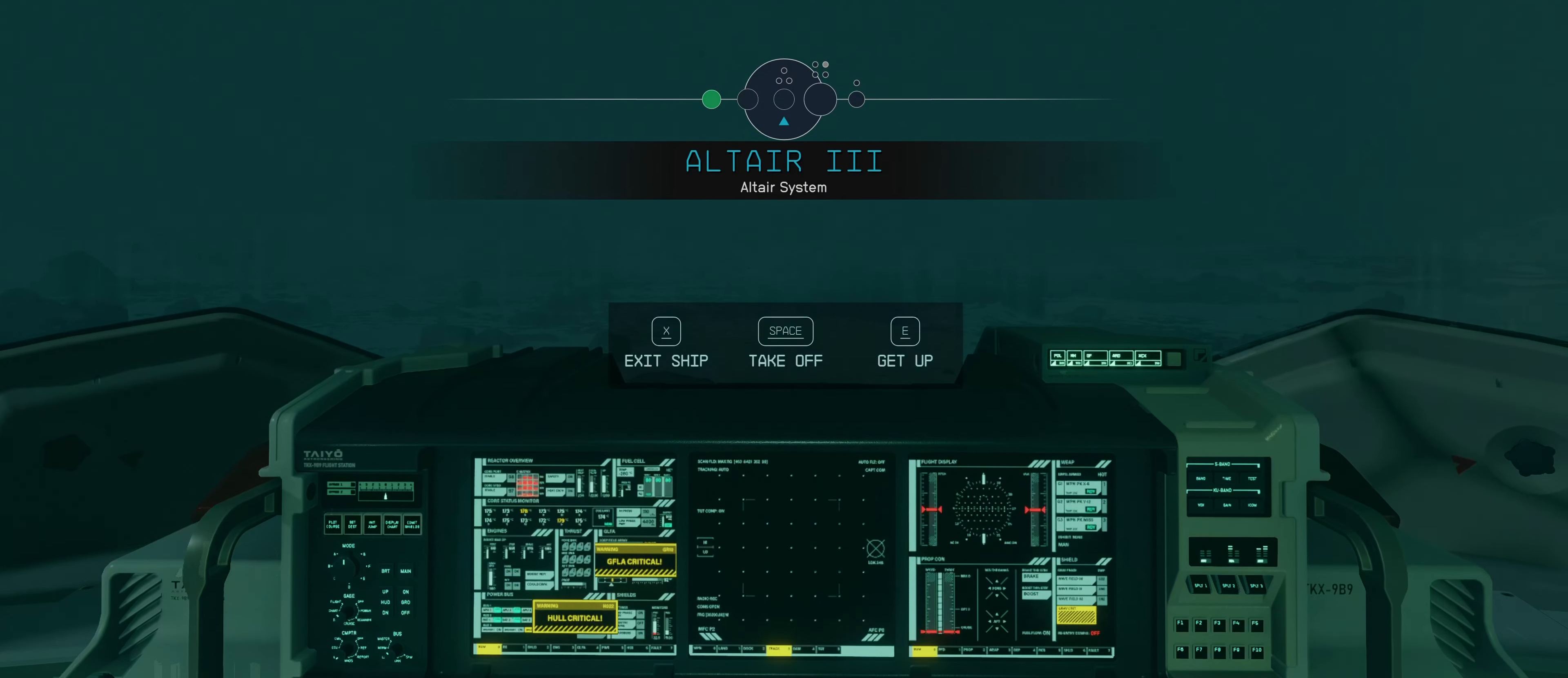
{"keys": [], "mouse": [], "events": []}
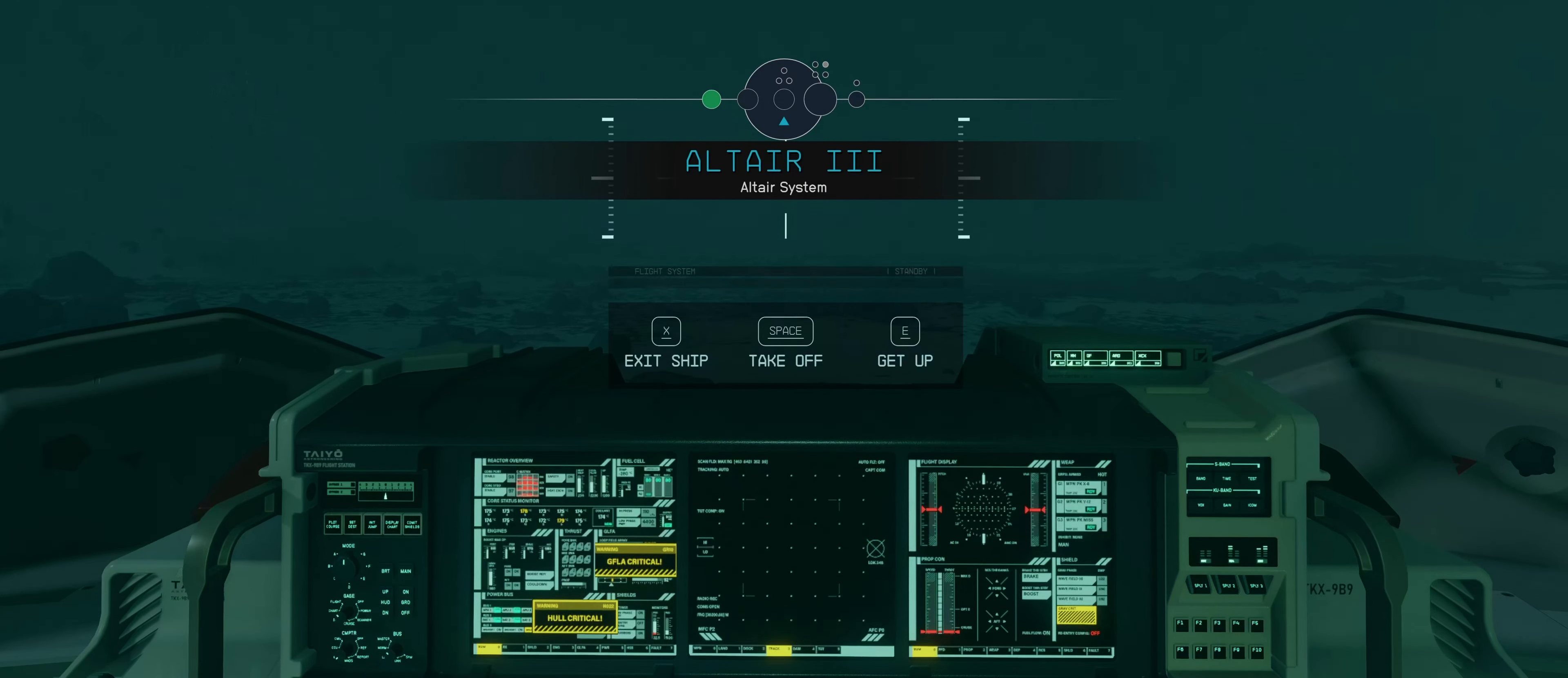
{"keys": ["x"], "mouse": [], "events": [[233, "x", "down"]]}
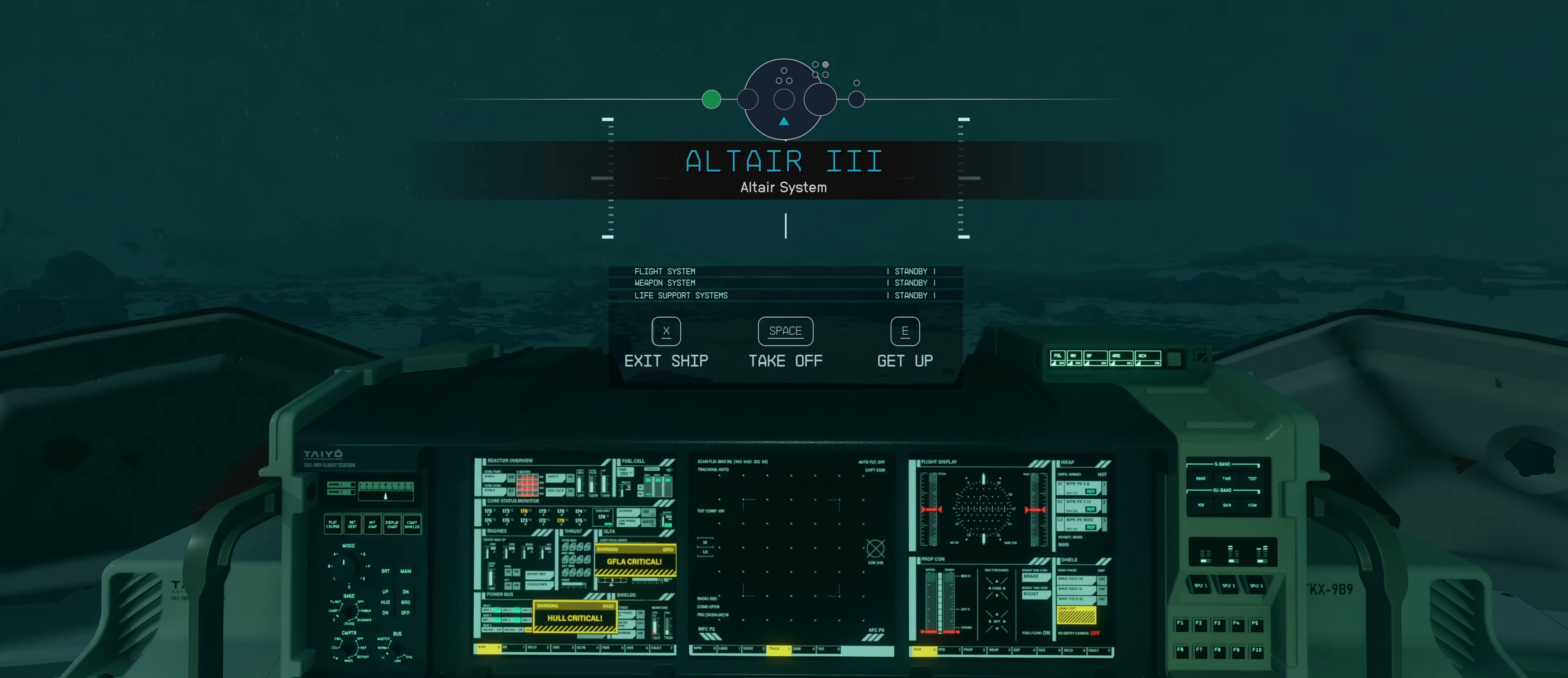
{"keys": ["x"], "mouse": [], "events": []}
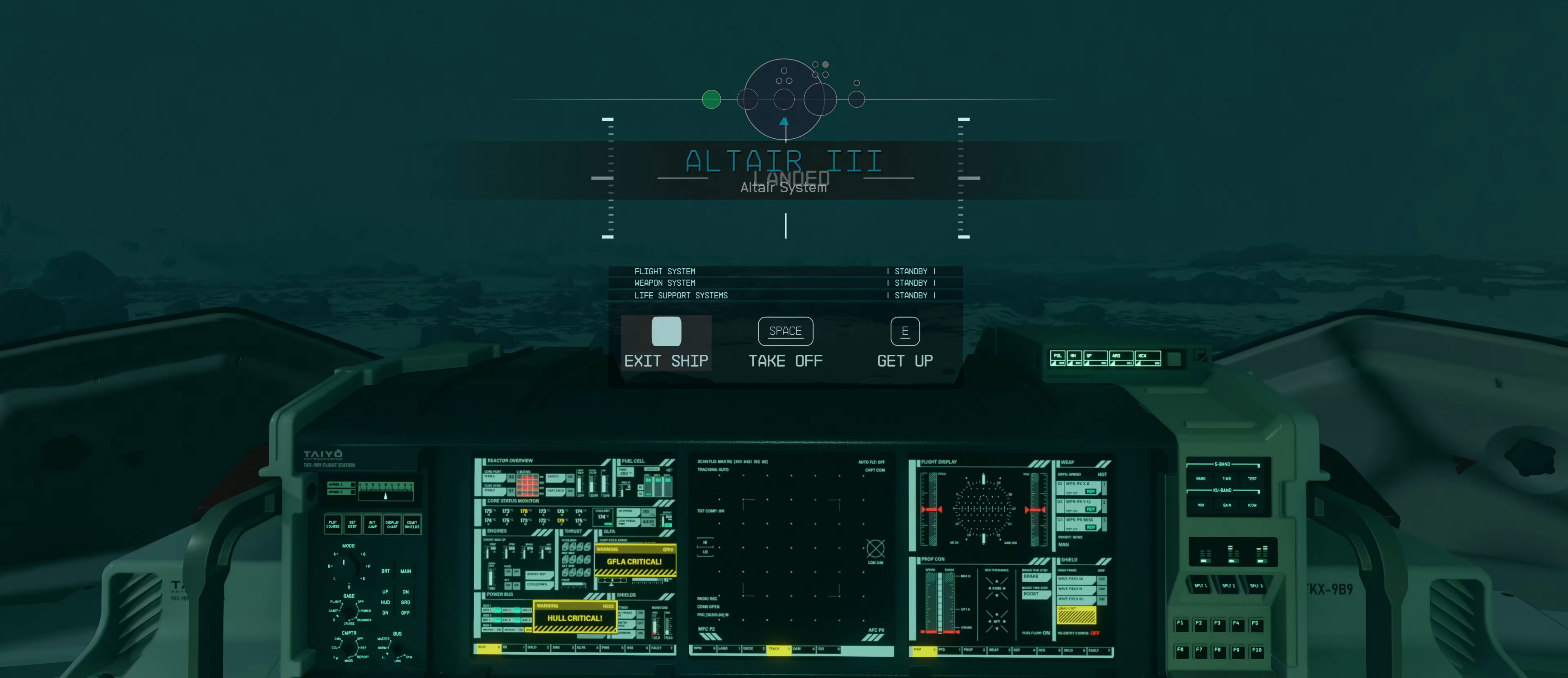
{"keys": [], "mouse": [], "events": [[317, "x", "up"]]}